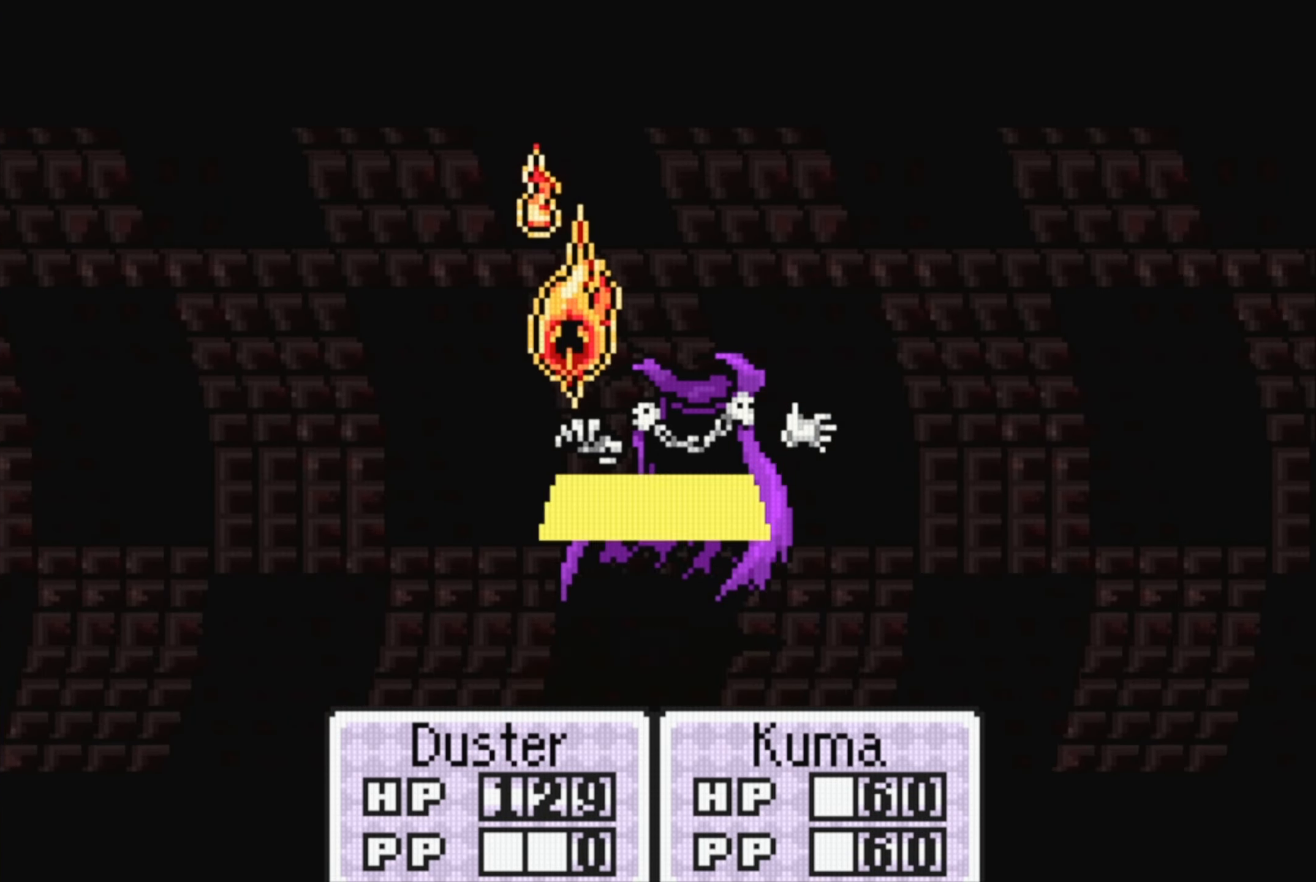
Gameplay with a controller (Nintendo layout); each line is a JSON object with the inputs held at the frame after it. "events" lists button and stick changes between this image and that frame as [ms after this image, input, new state], when the widget could be followed in between. Not read: L3 R3.
{"buttons": [], "events": []}
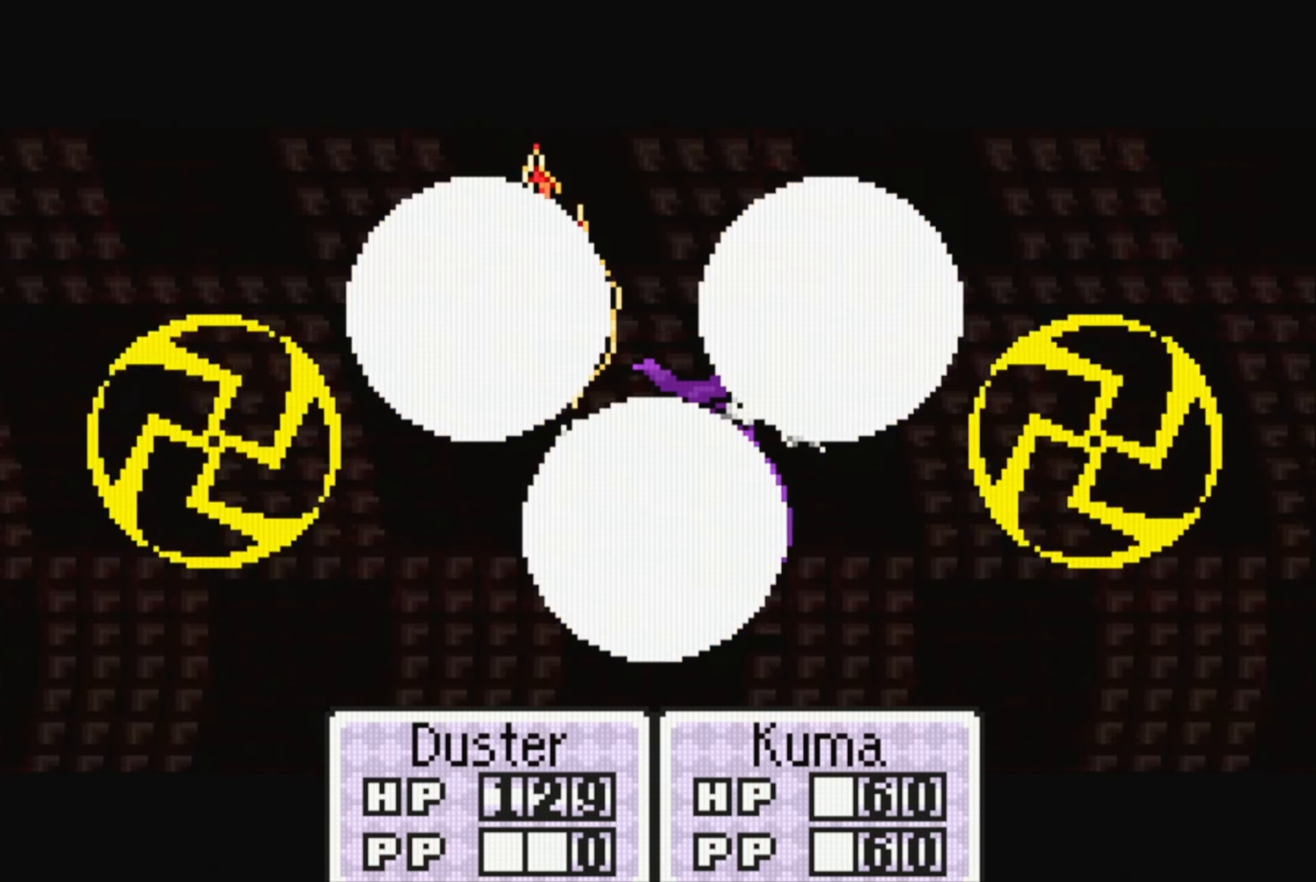
{"buttons": [], "events": []}
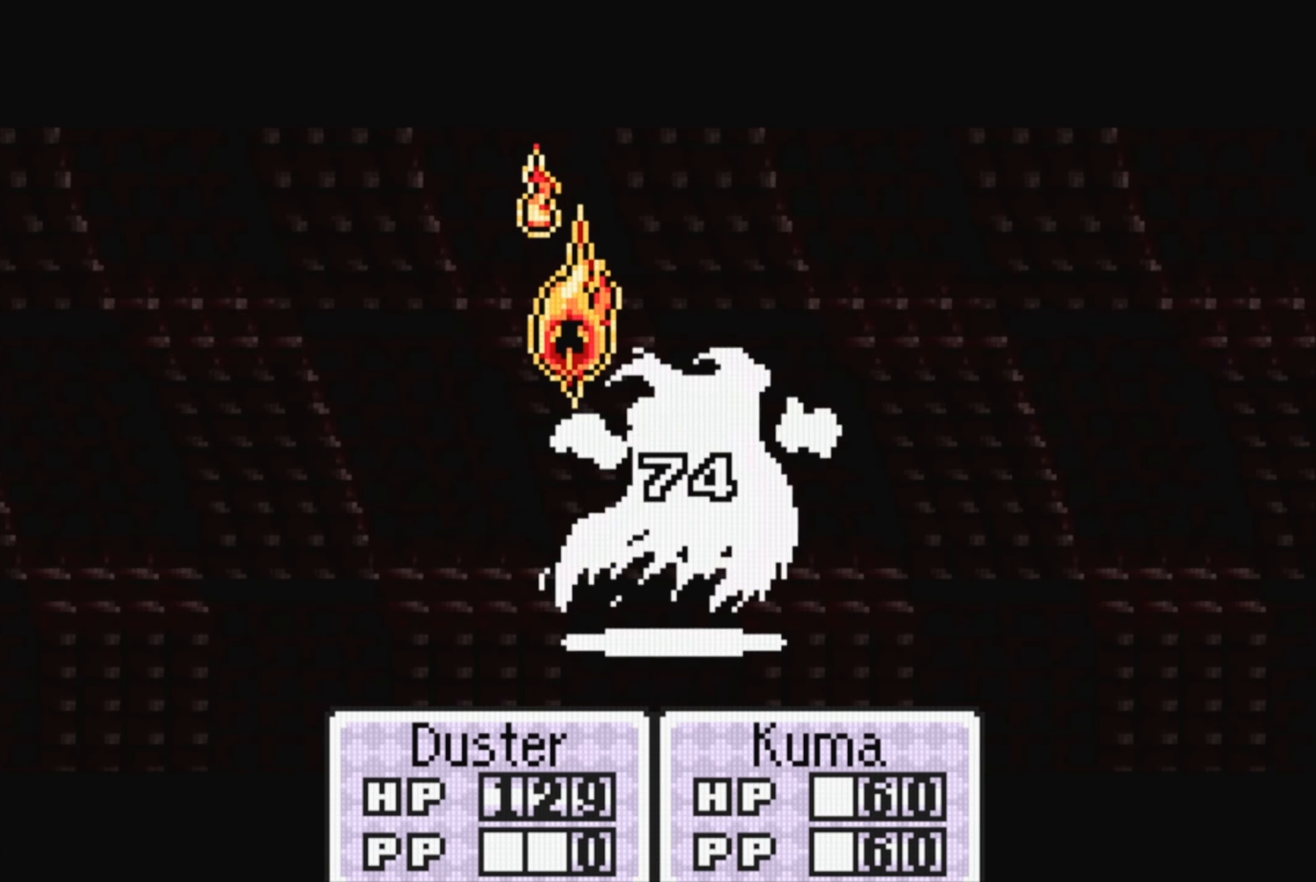
{"buttons": [], "events": []}
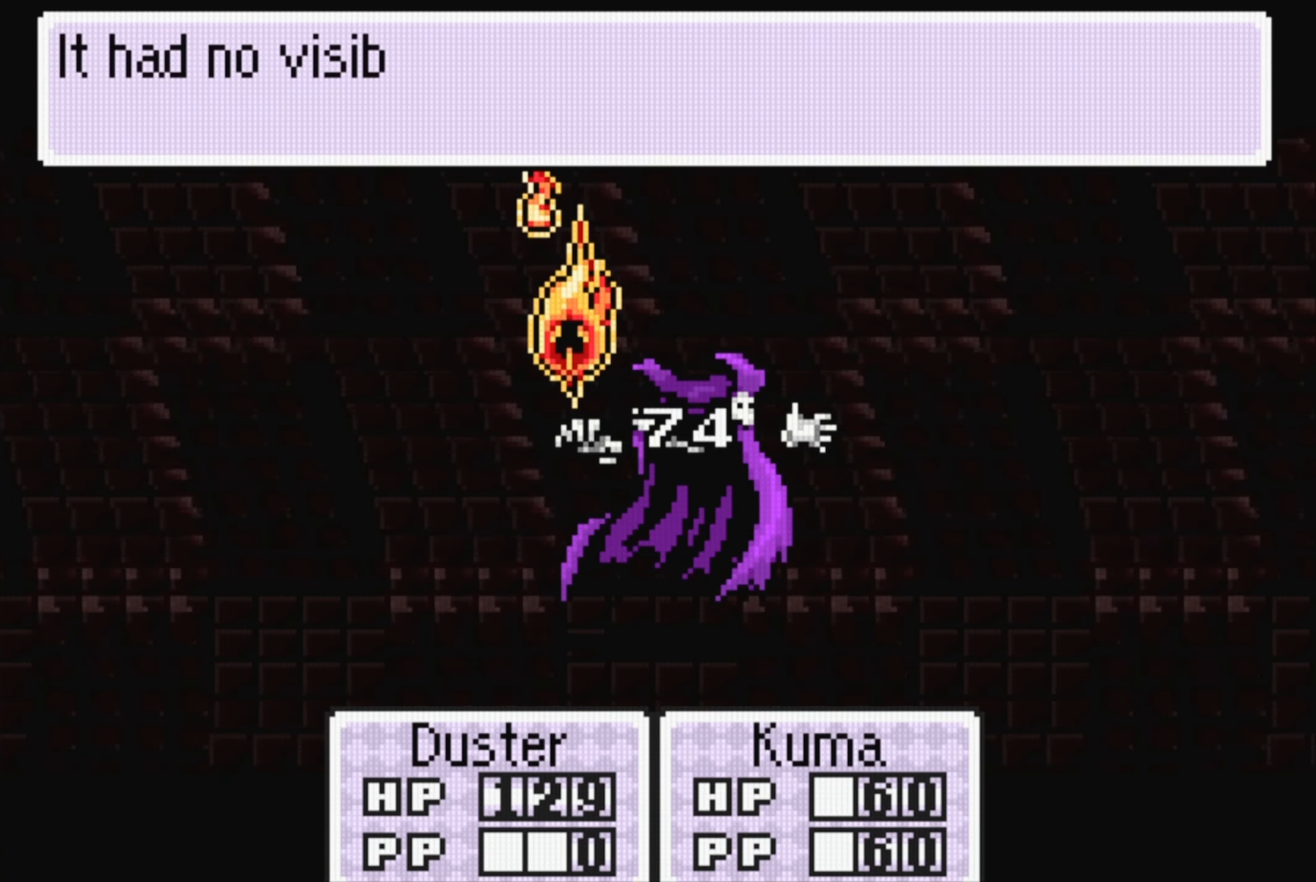
{"buttons": [], "events": [[367, "A", "down"], [450, "A", "up"]]}
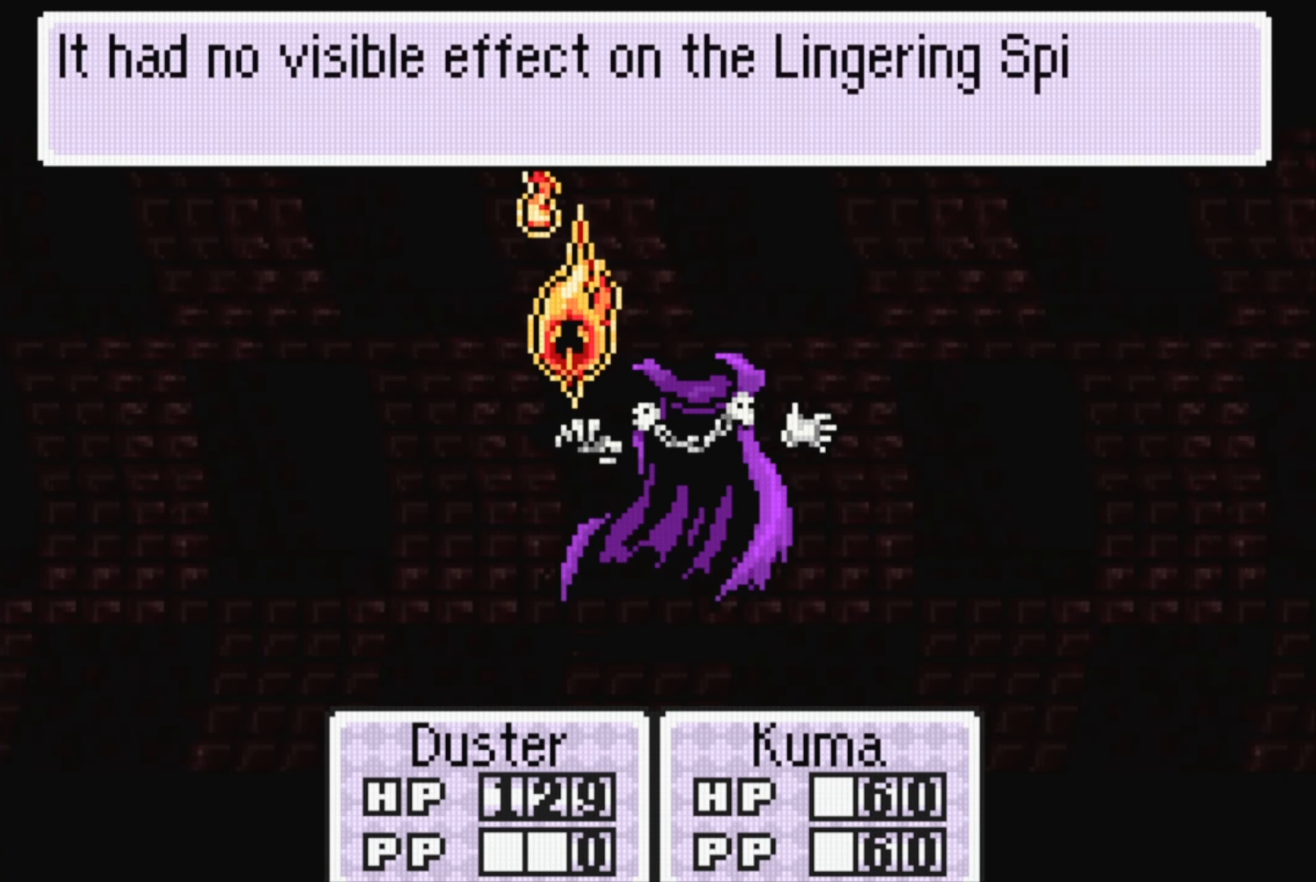
{"buttons": [], "events": [[384, "A", "down"], [500, "A", "up"]]}
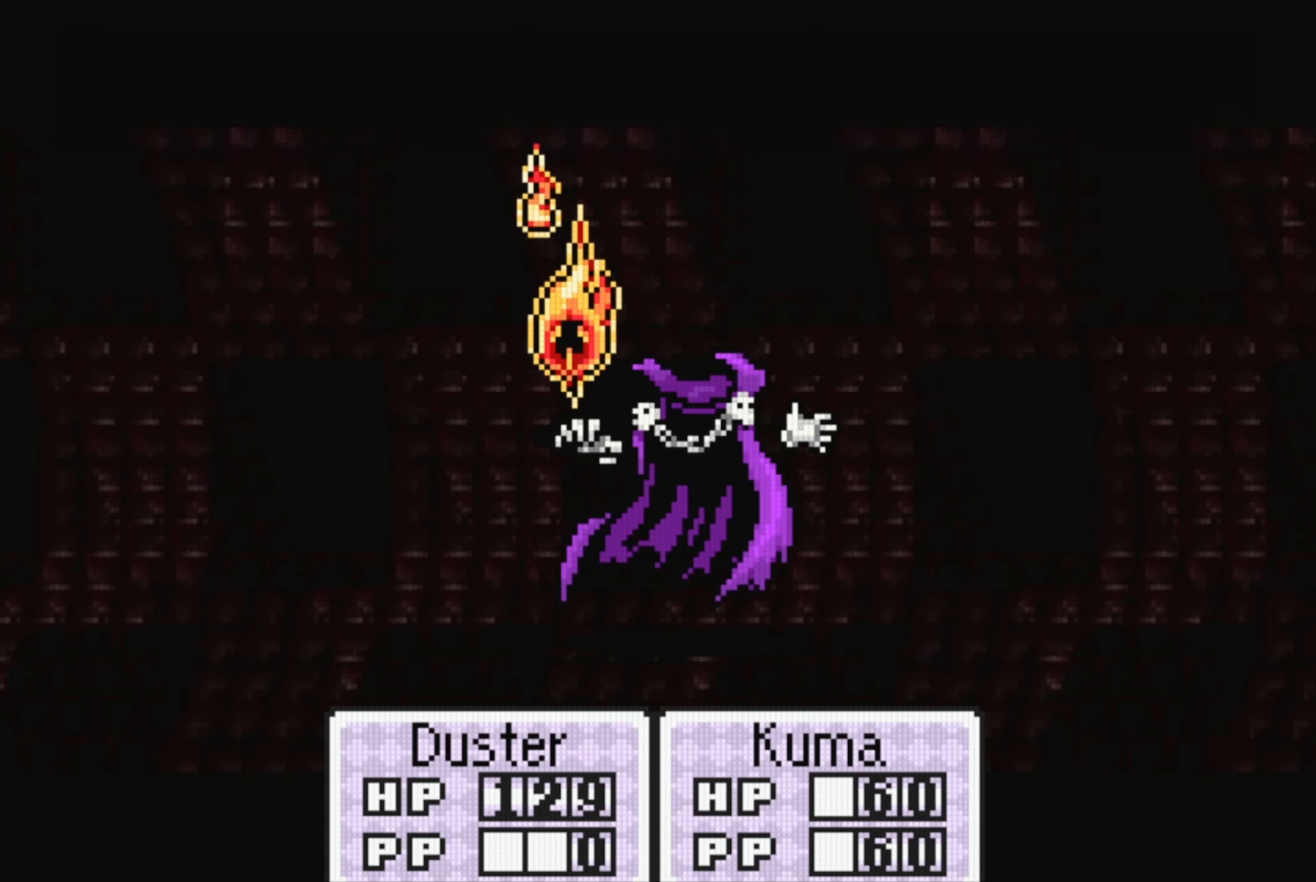
{"buttons": [], "events": []}
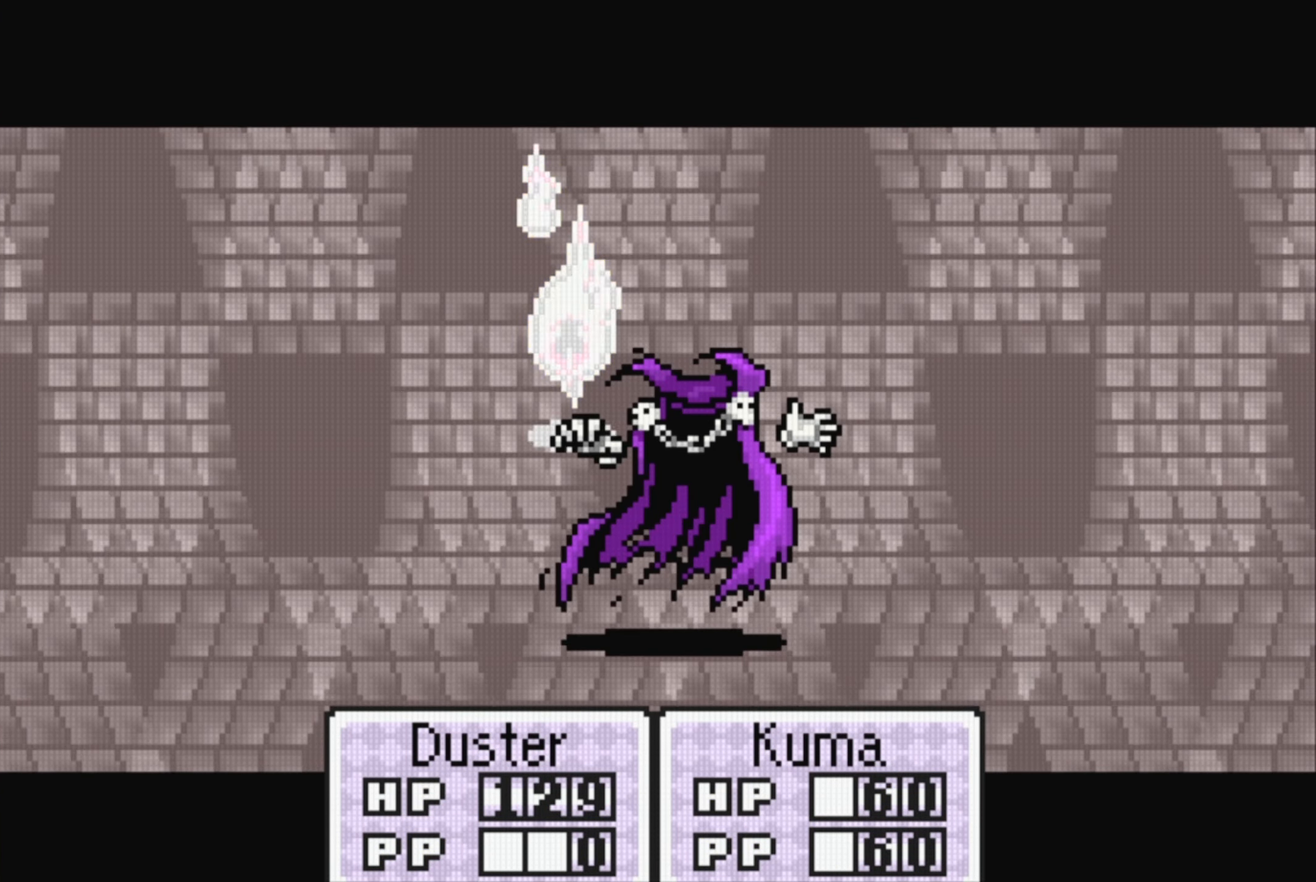
{"buttons": [], "events": []}
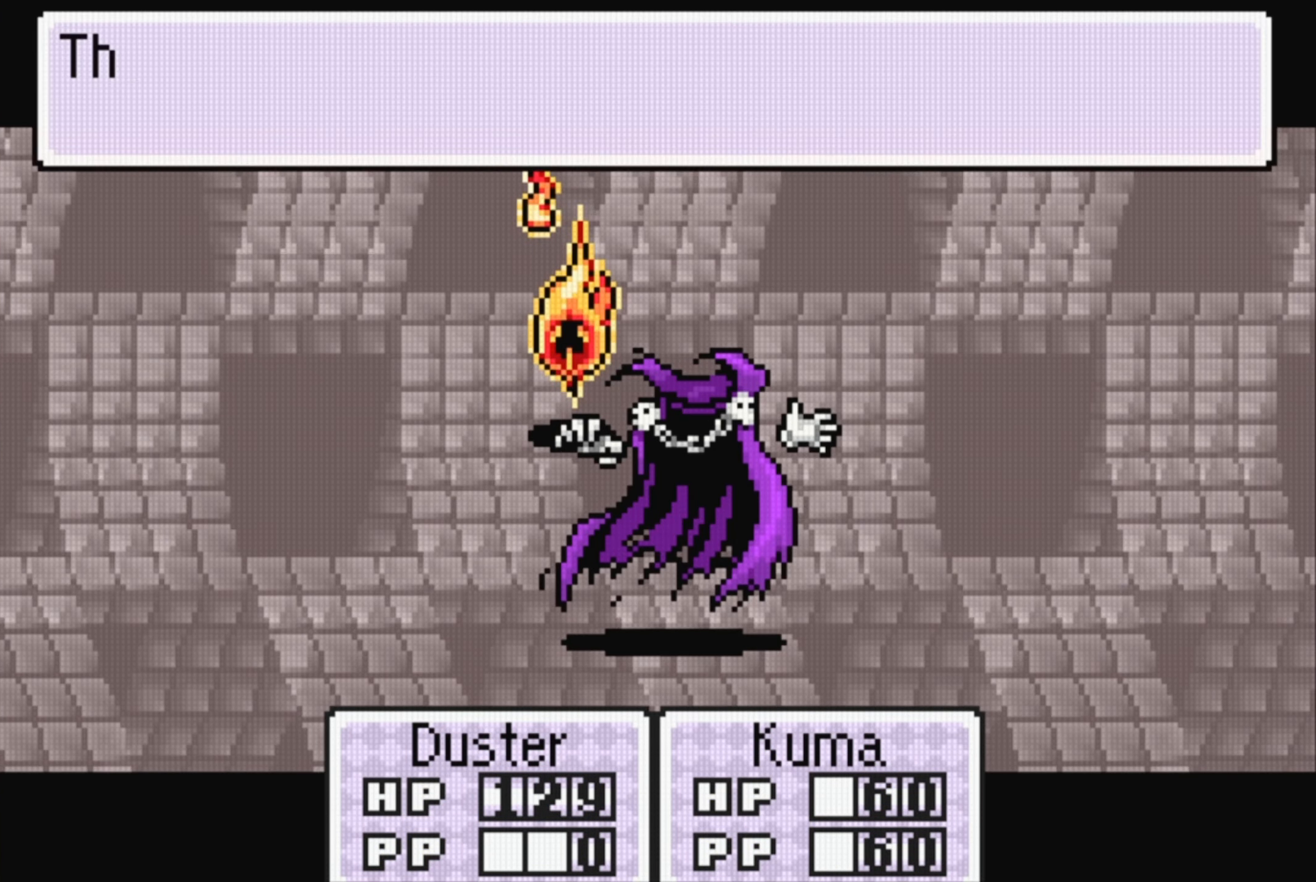
{"buttons": [], "events": []}
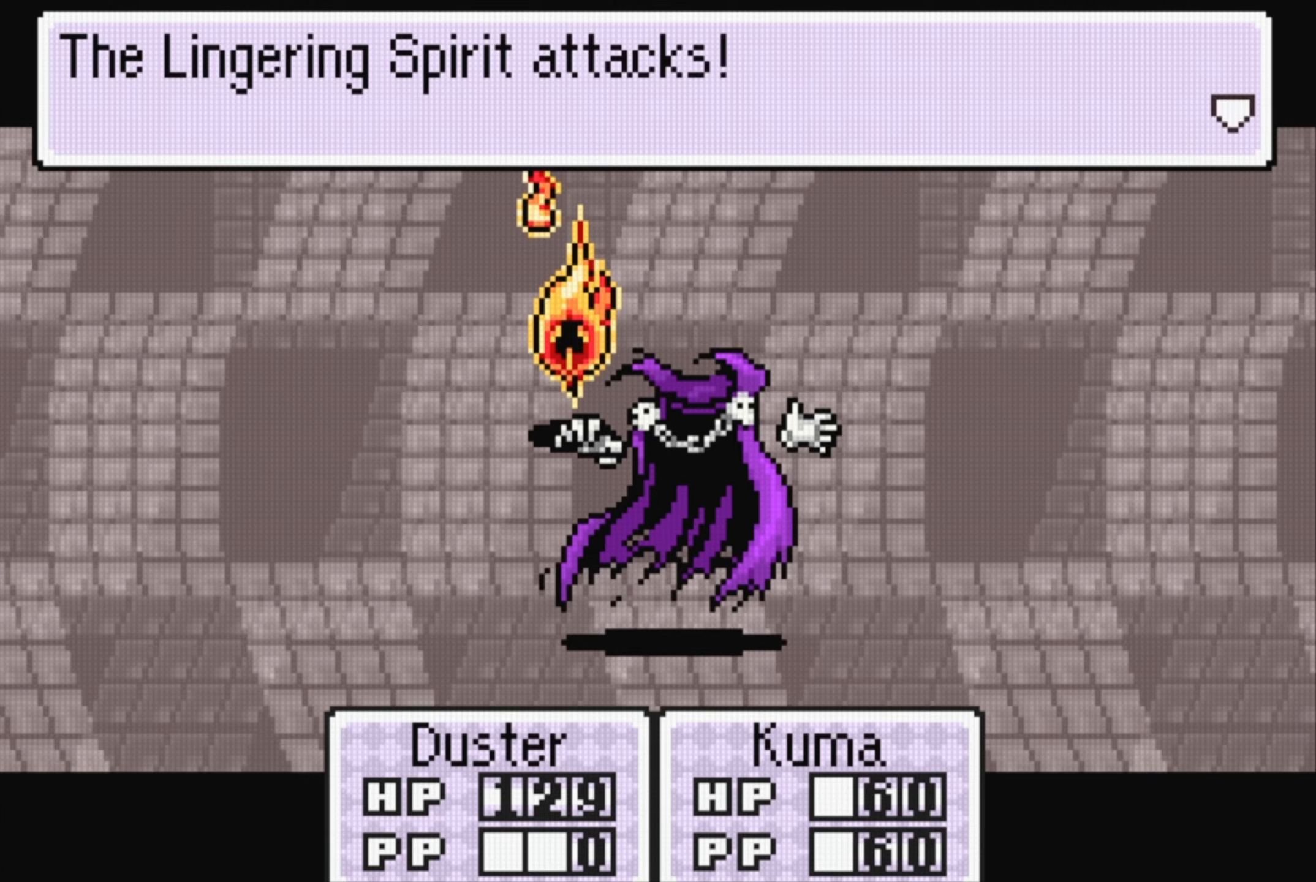
{"buttons": [], "events": []}
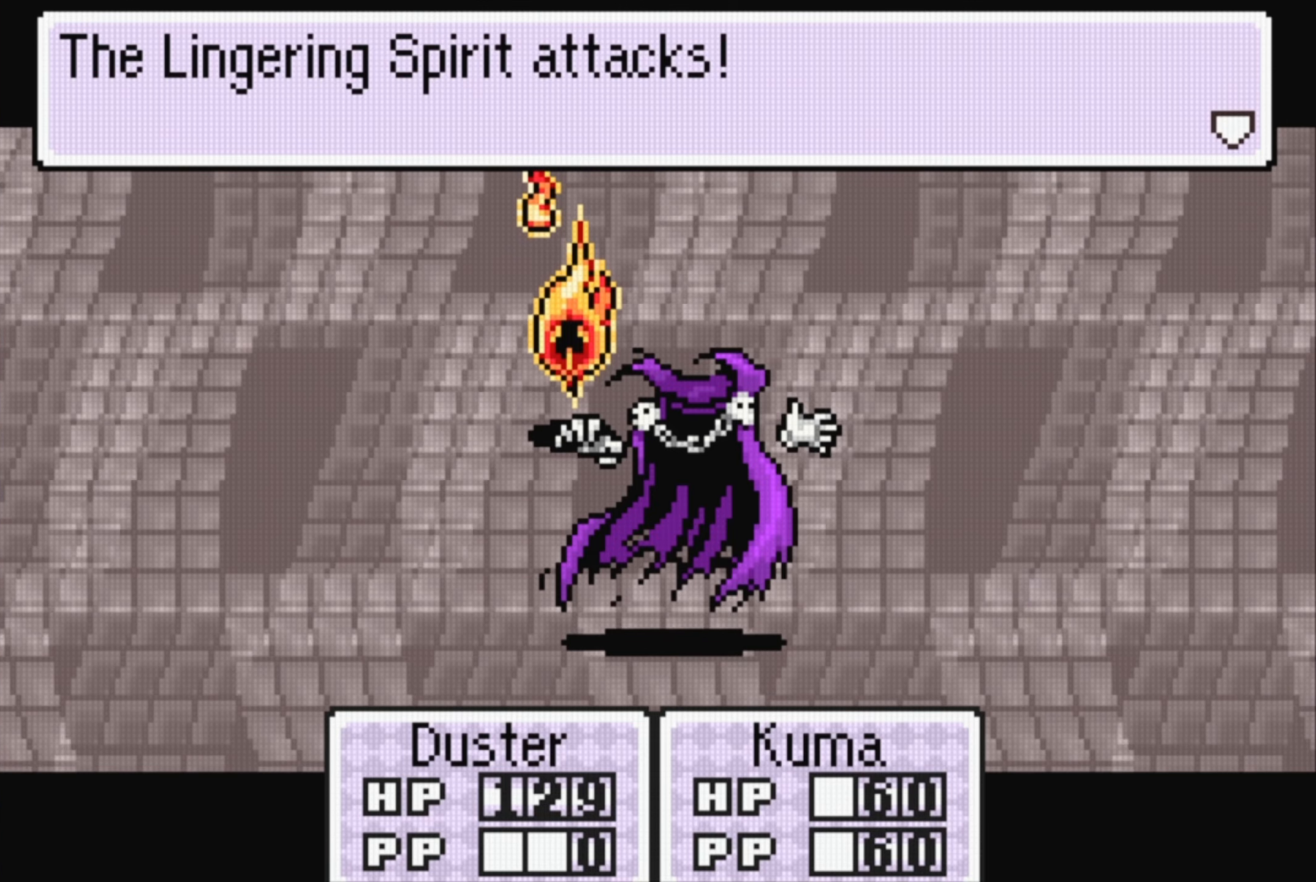
{"buttons": [], "events": []}
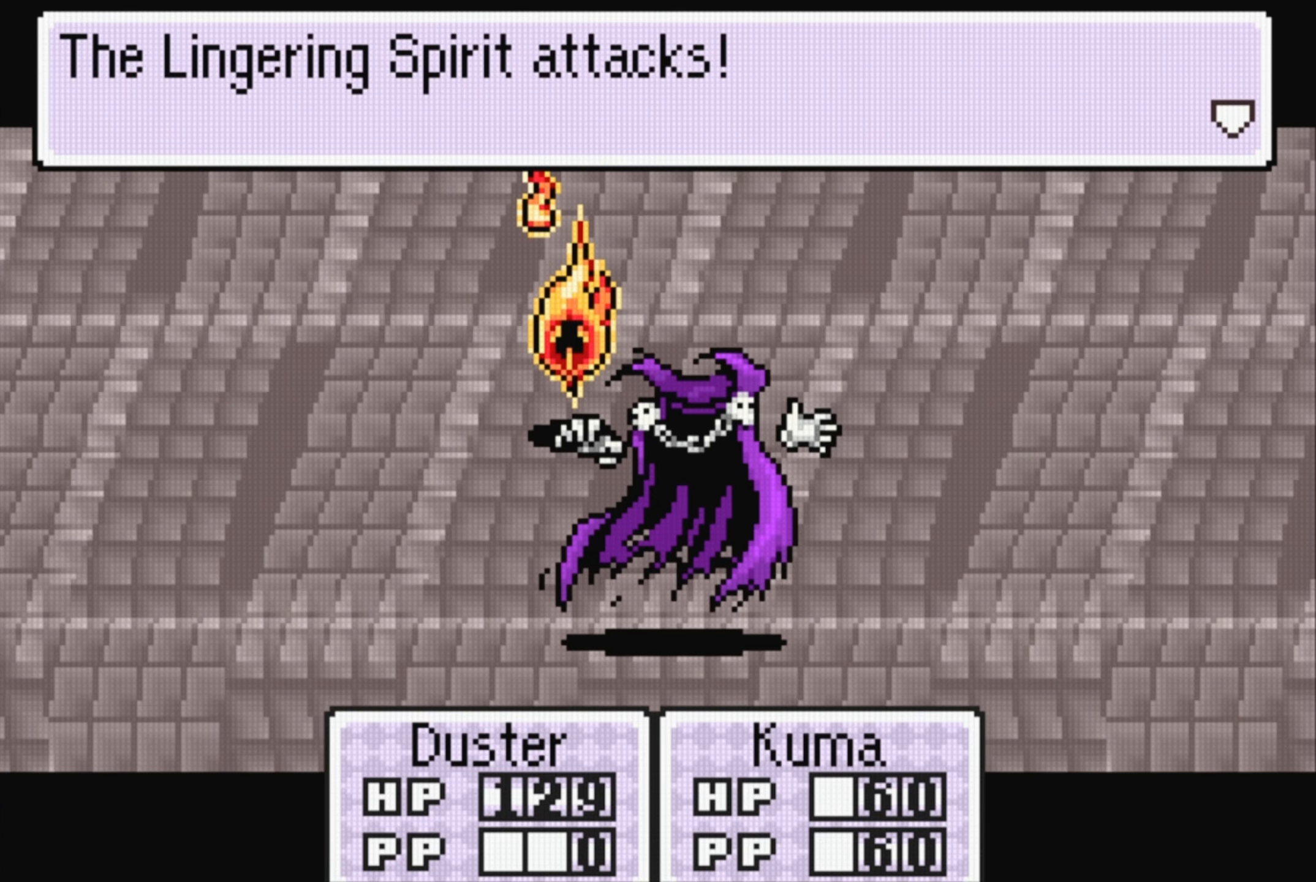
{"buttons": [], "events": []}
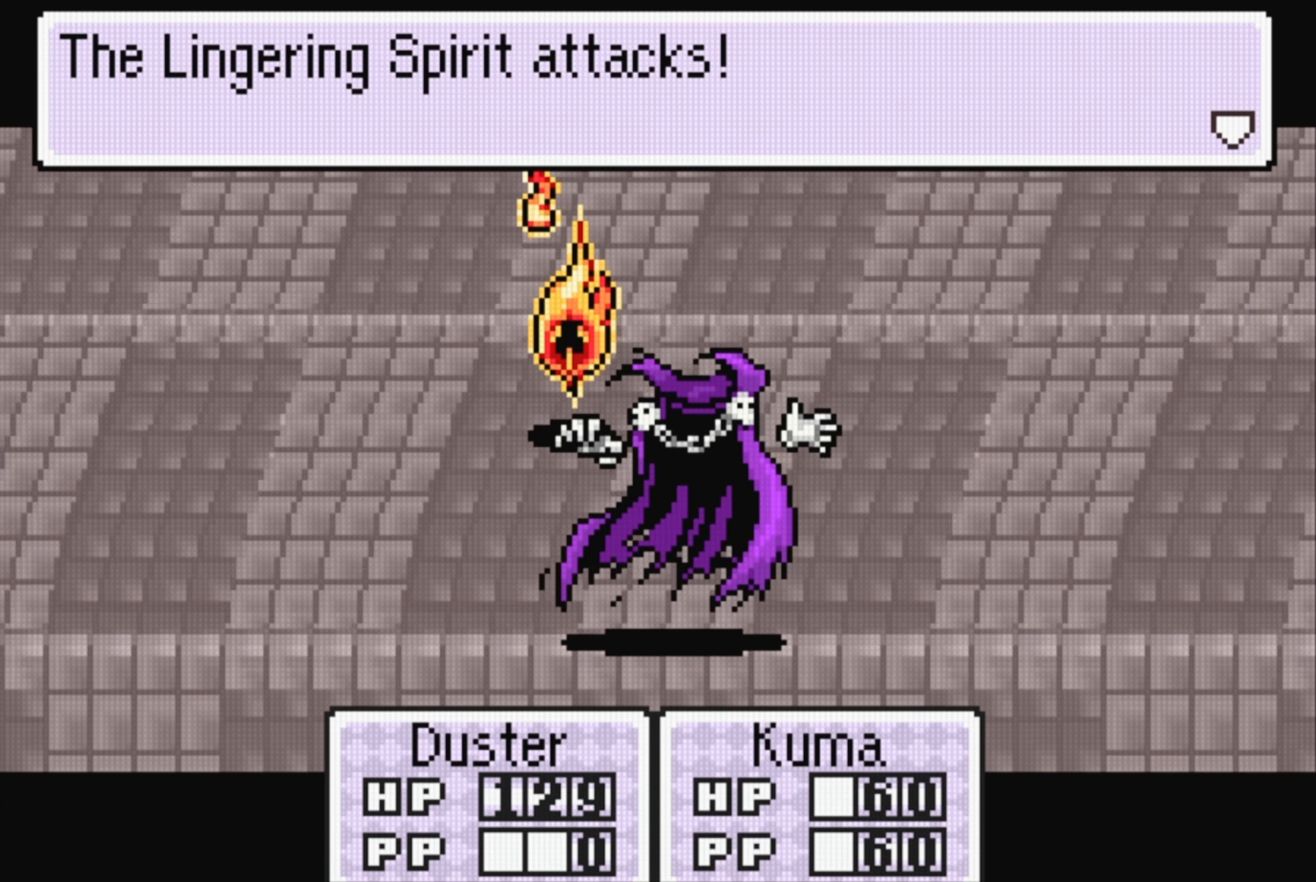
{"buttons": [], "events": [[183, "A", "down"], [283, "A", "up"]]}
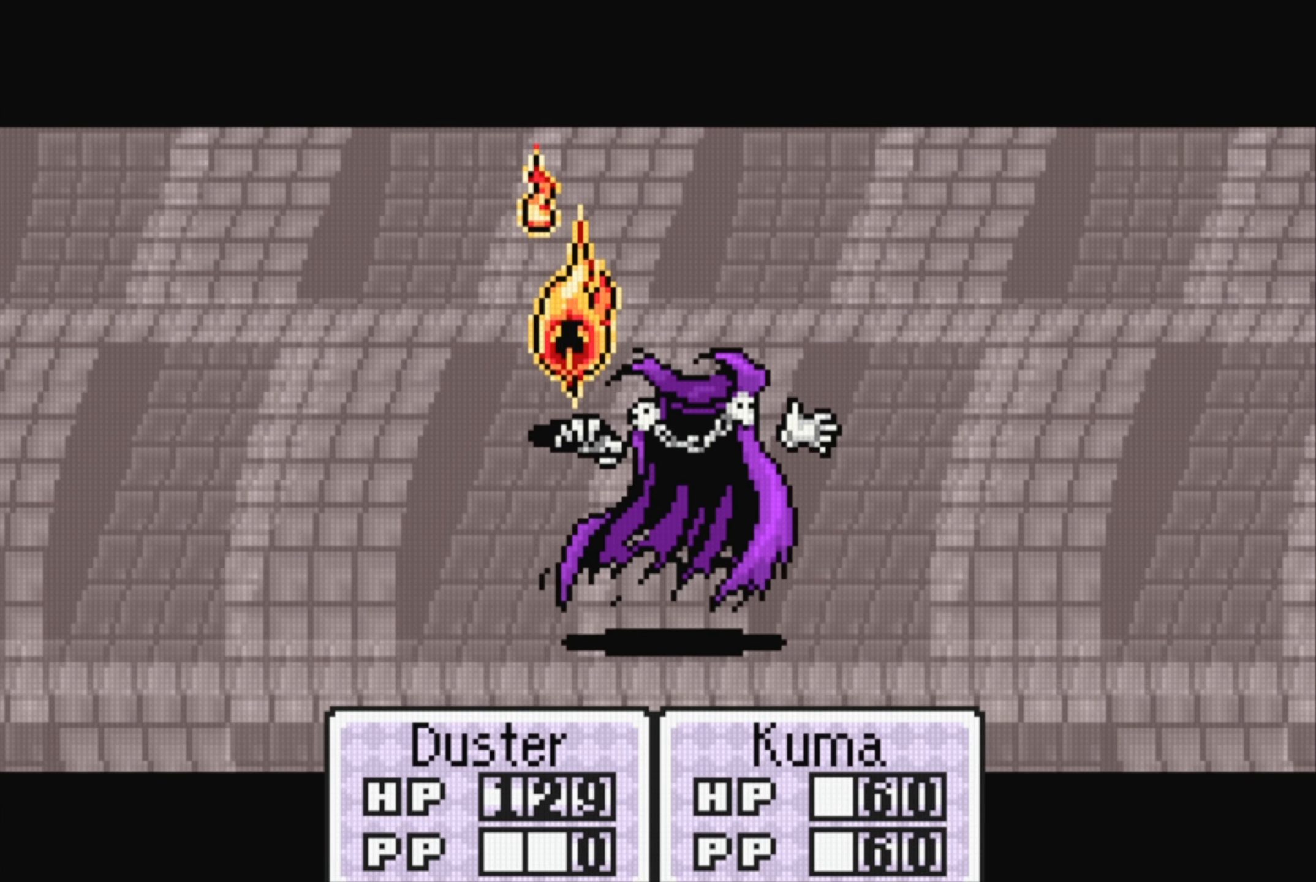
{"buttons": [], "events": []}
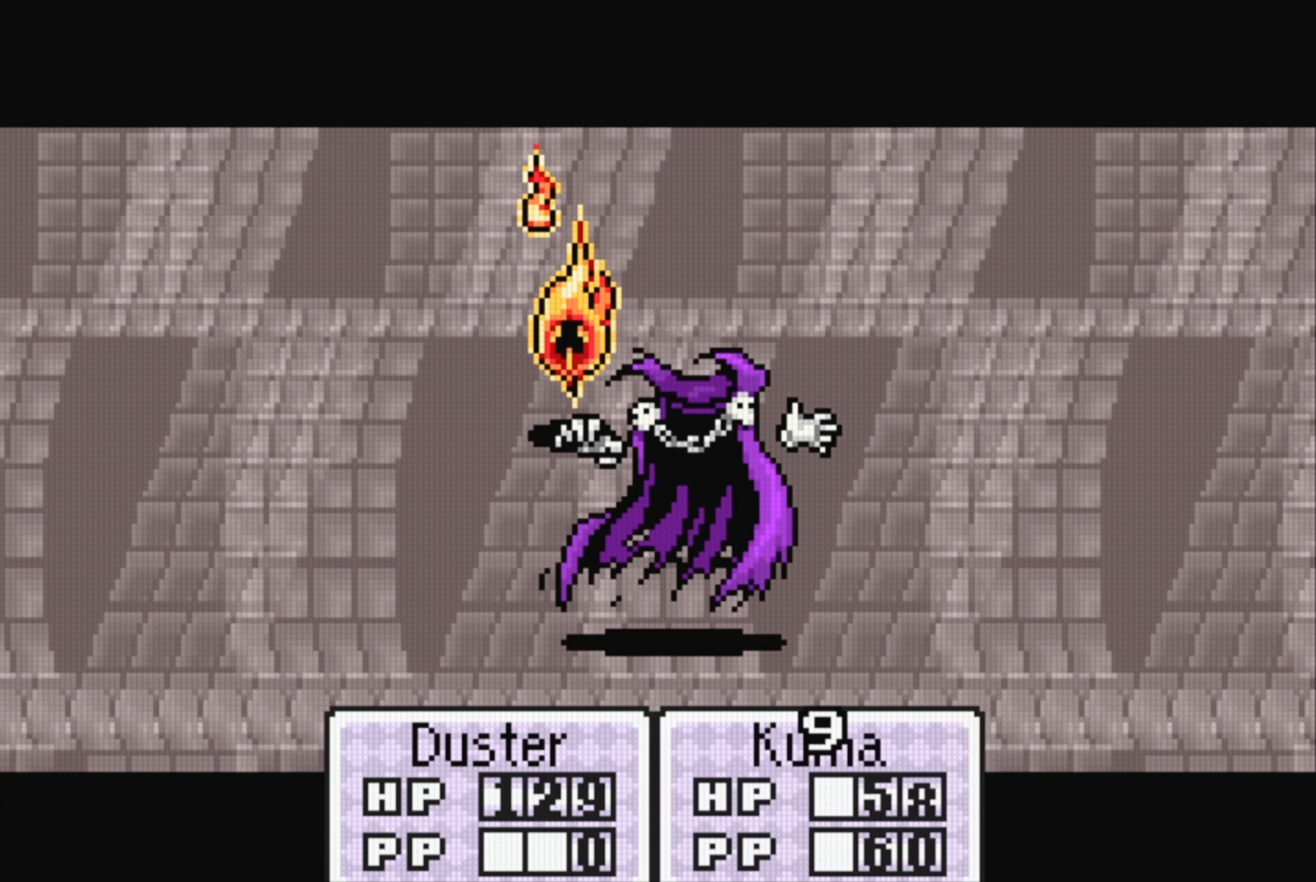
{"buttons": [], "events": []}
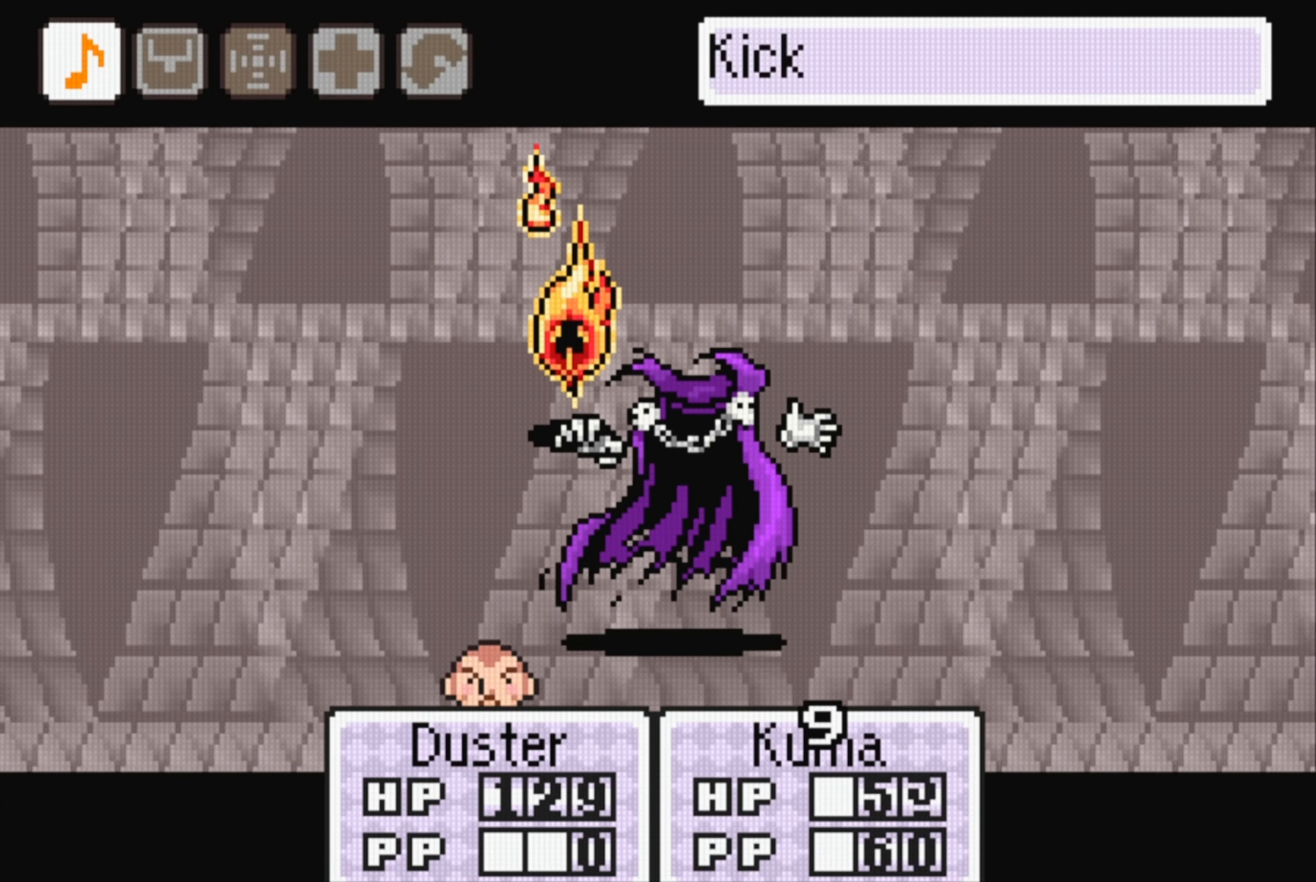
{"buttons": [], "events": []}
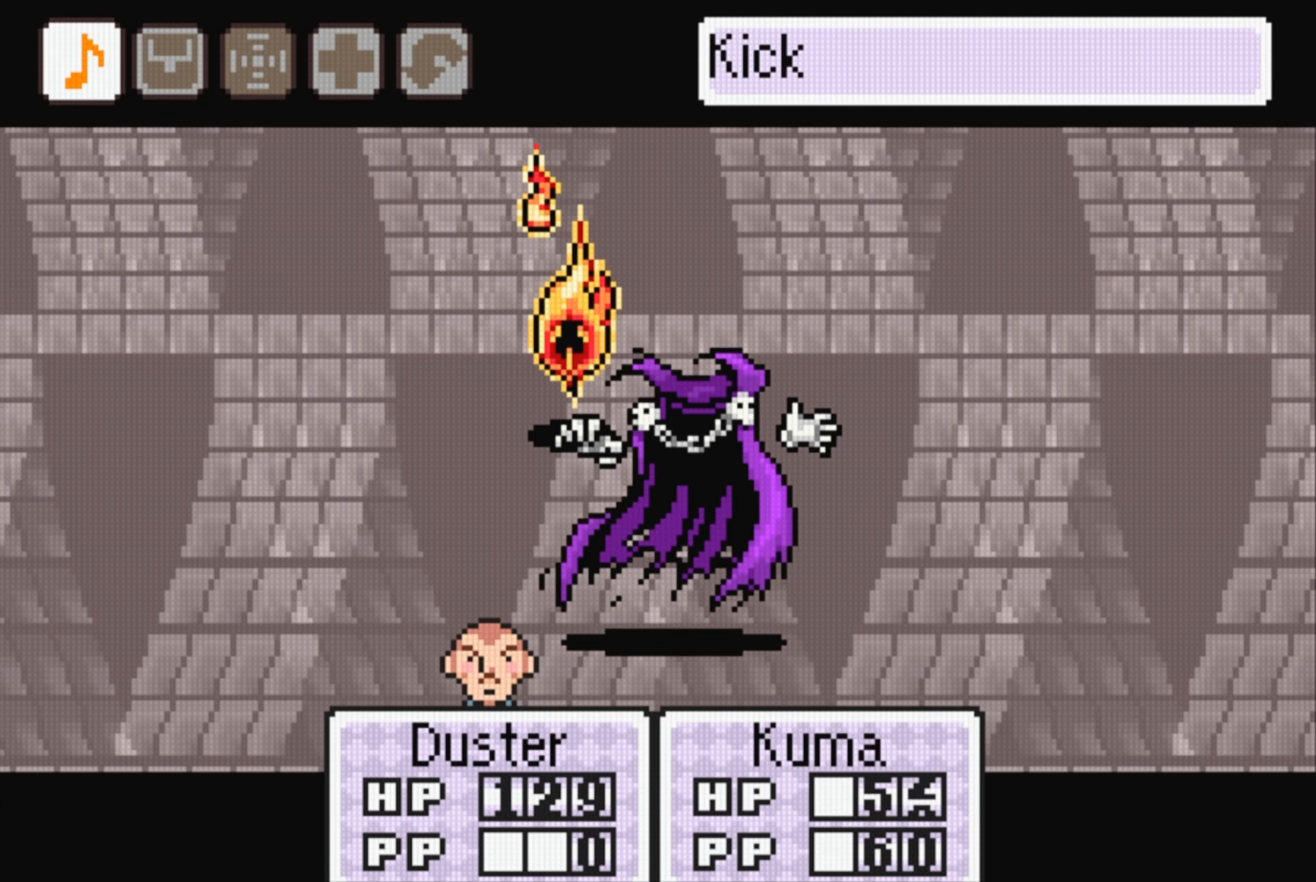
{"buttons": ["A"], "events": [[483, "A", "down"]]}
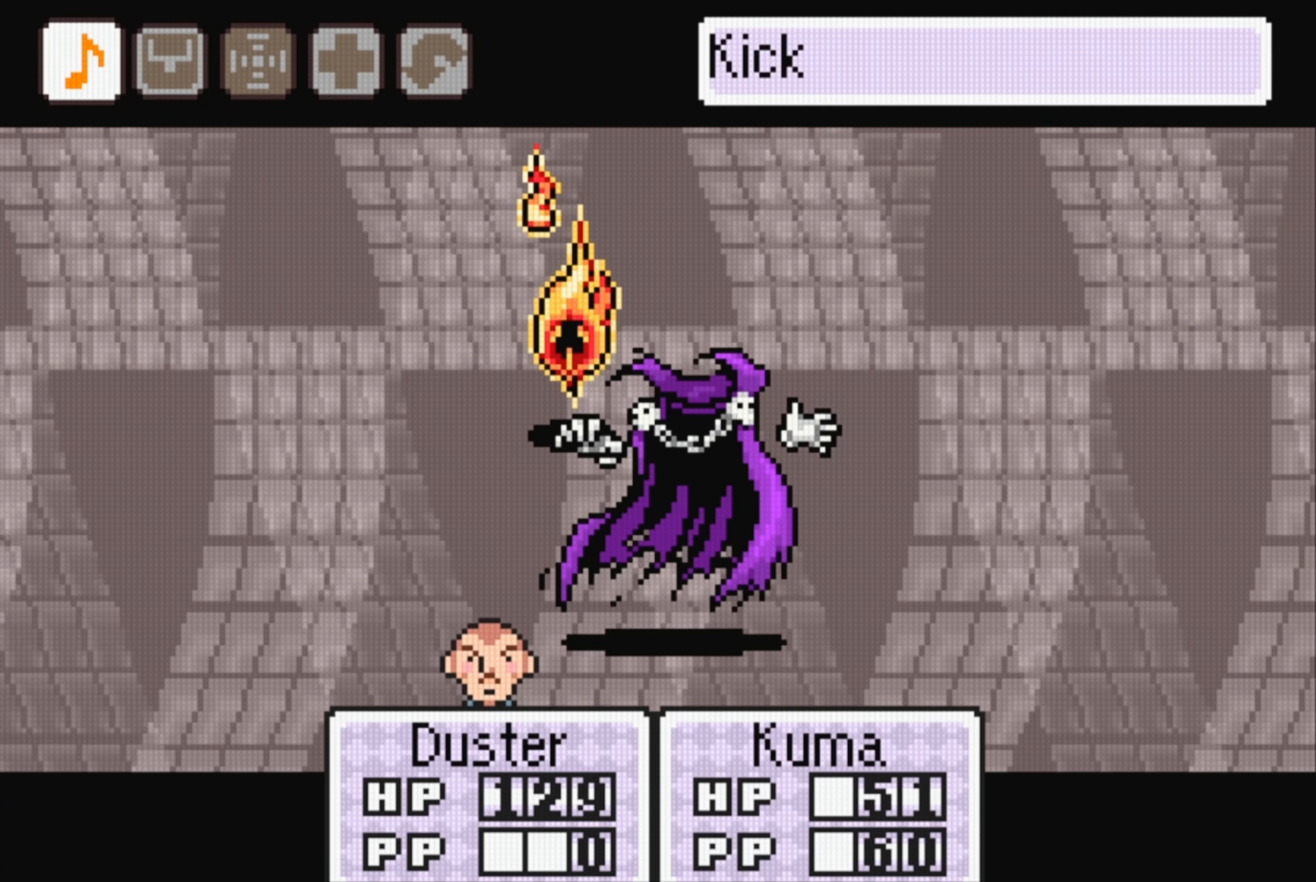
{"buttons": ["A"], "events": [[100, "A", "up"], [416, "A", "down"]]}
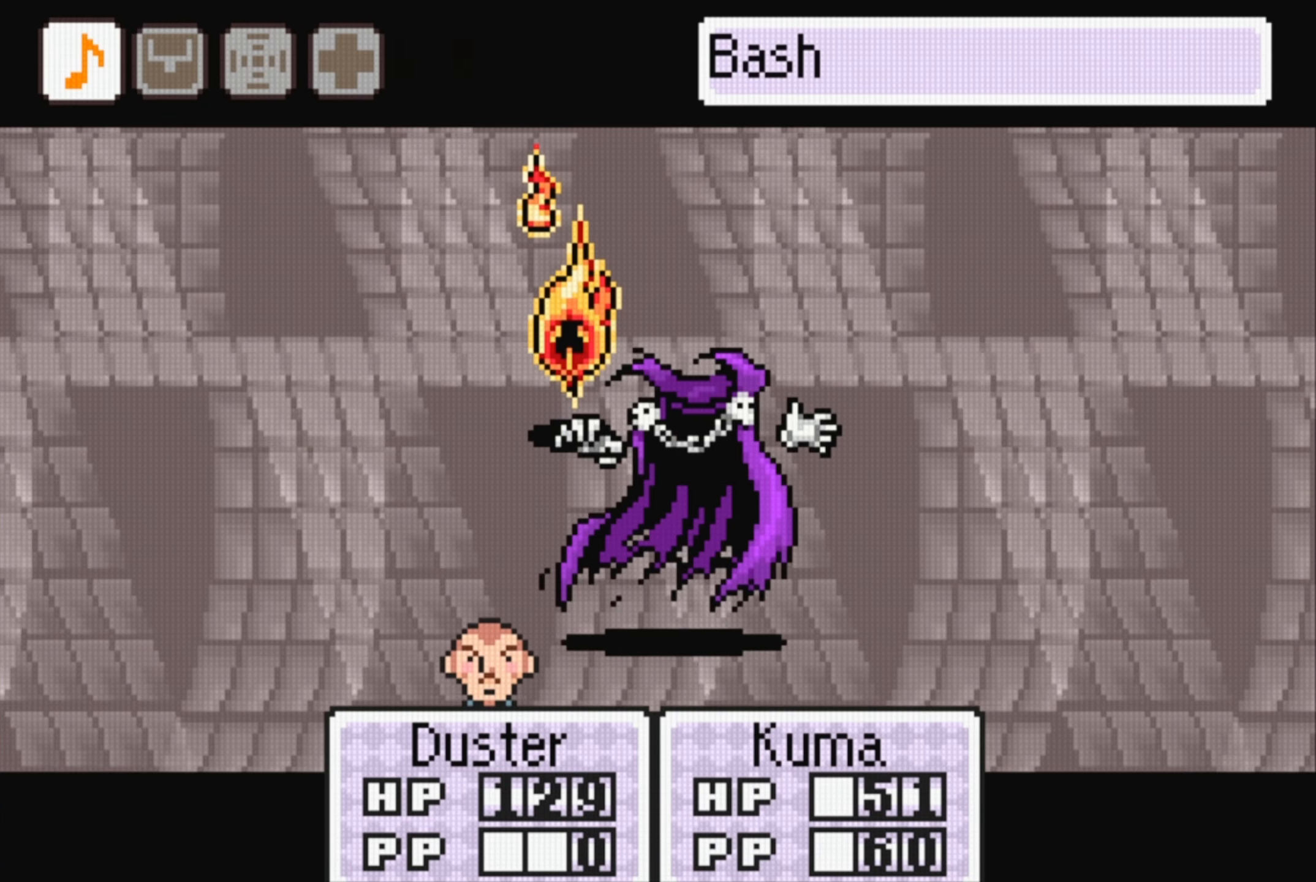
{"buttons": [], "events": [[16, "A", "up"], [316, "DPAD_RIGHT", "down"], [450, "DPAD_RIGHT", "up"]]}
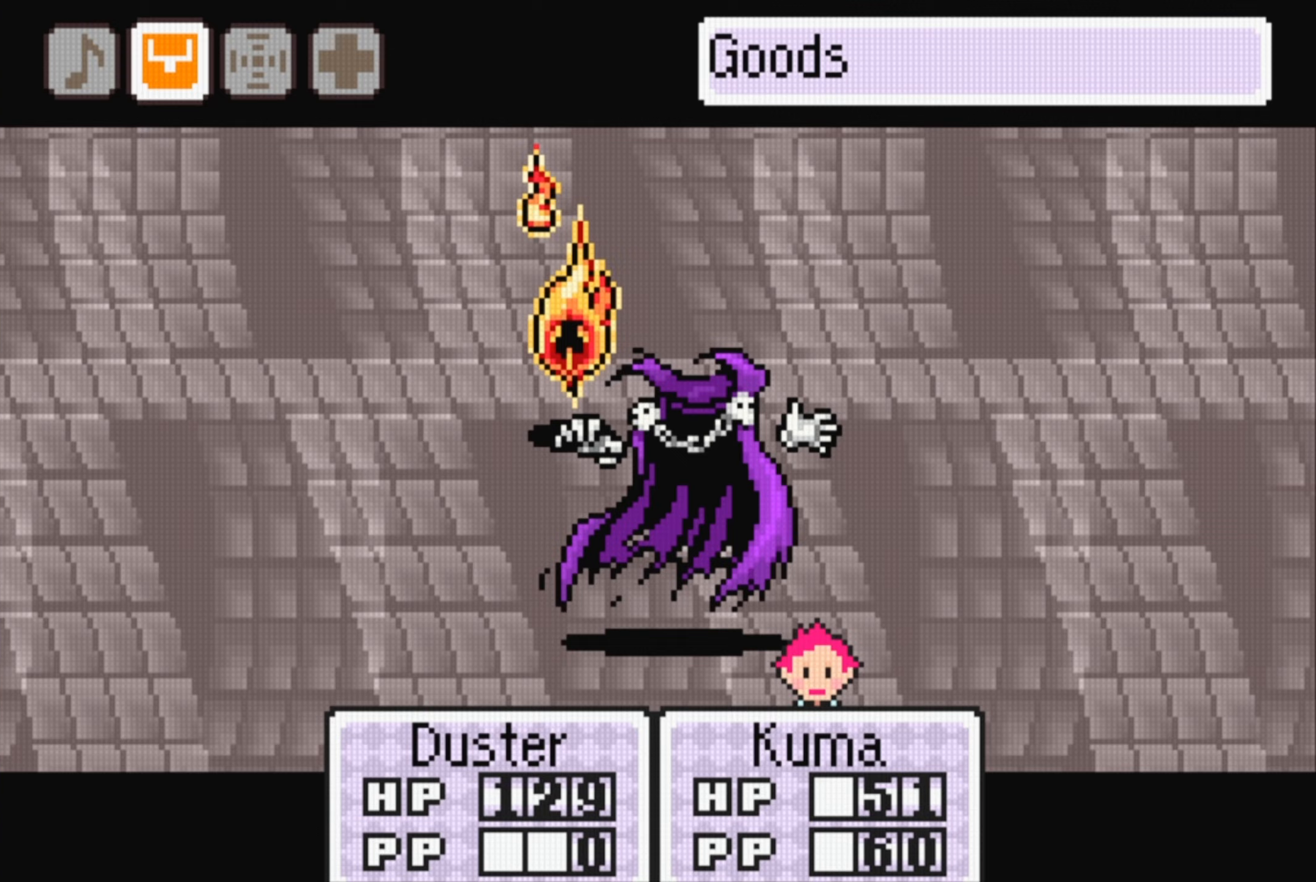
{"buttons": [], "events": [[50, "DPAD_RIGHT", "down"], [150, "DPAD_RIGHT", "up"], [183, "A", "down"], [283, "A", "up"]]}
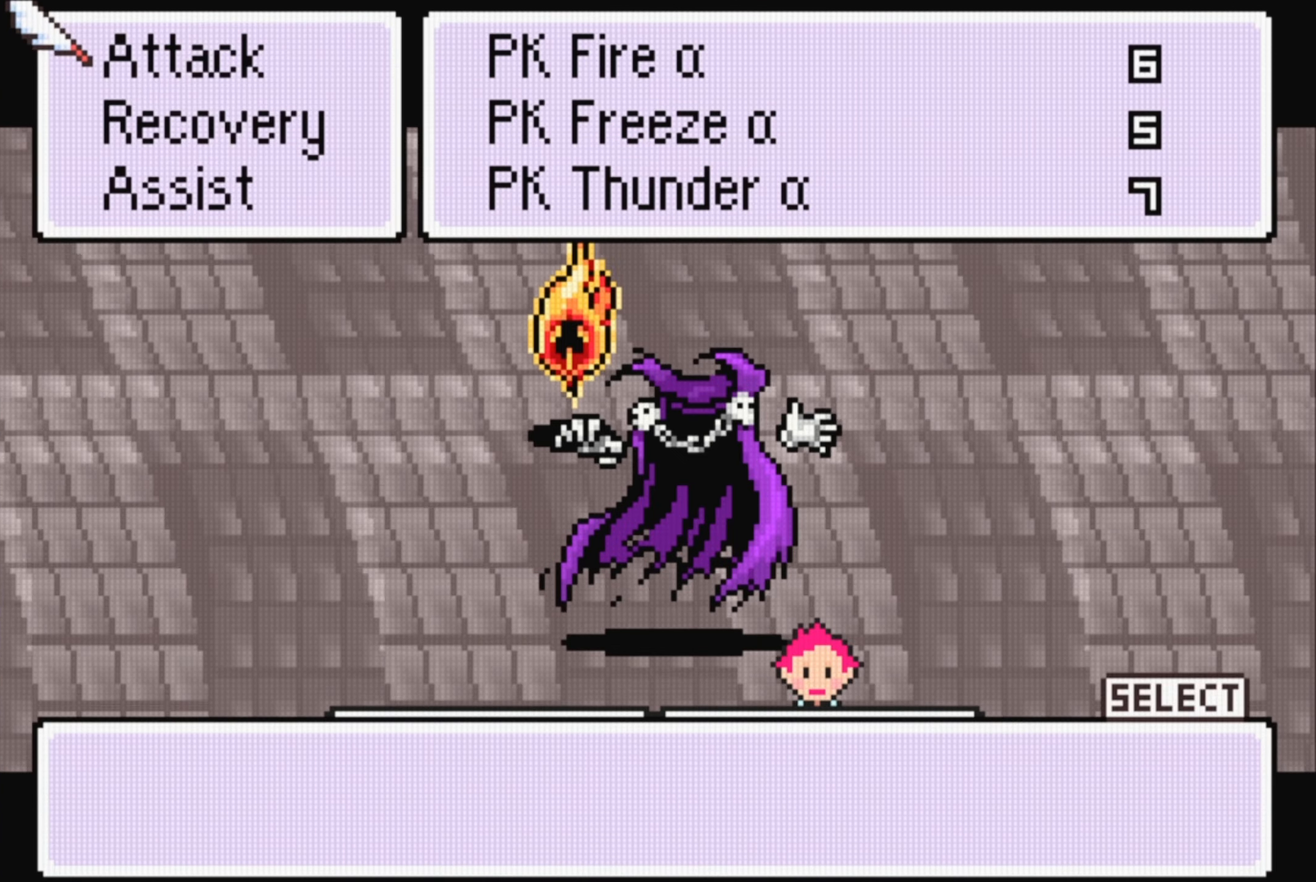
{"buttons": ["A"], "events": [[500, "A", "down"]]}
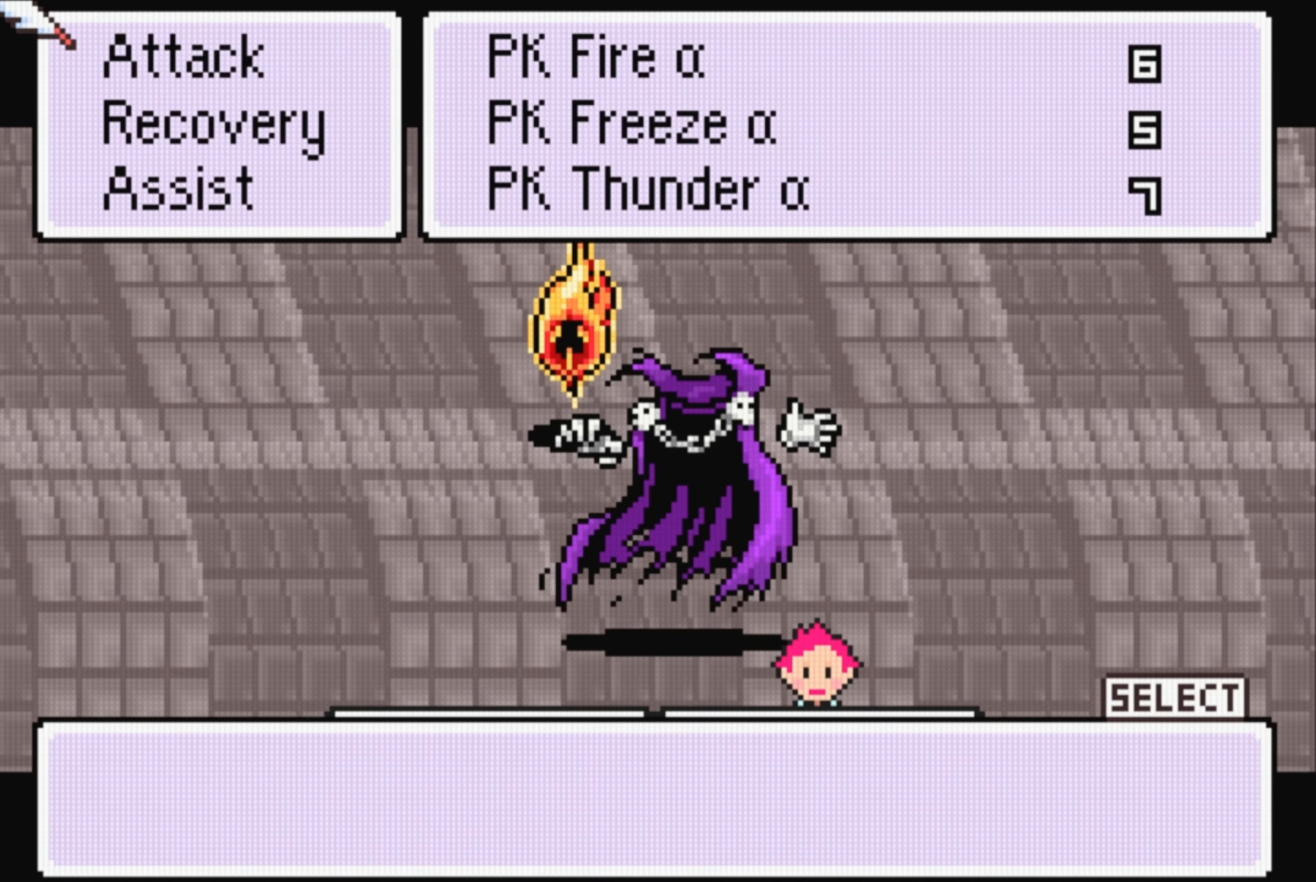
{"buttons": ["A"], "events": [[117, "A", "up"], [467, "A", "down"]]}
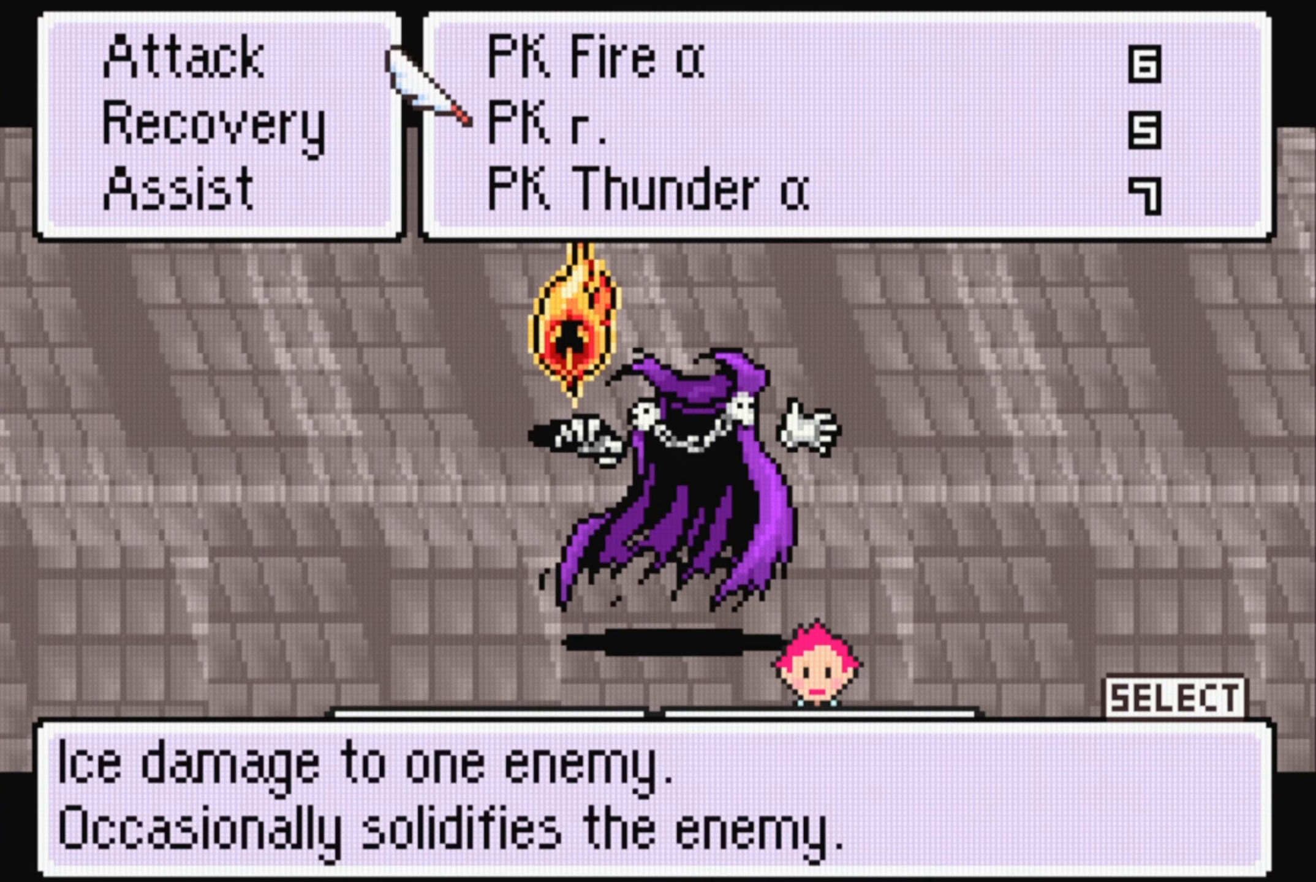
{"buttons": [], "events": [[83, "A", "up"]]}
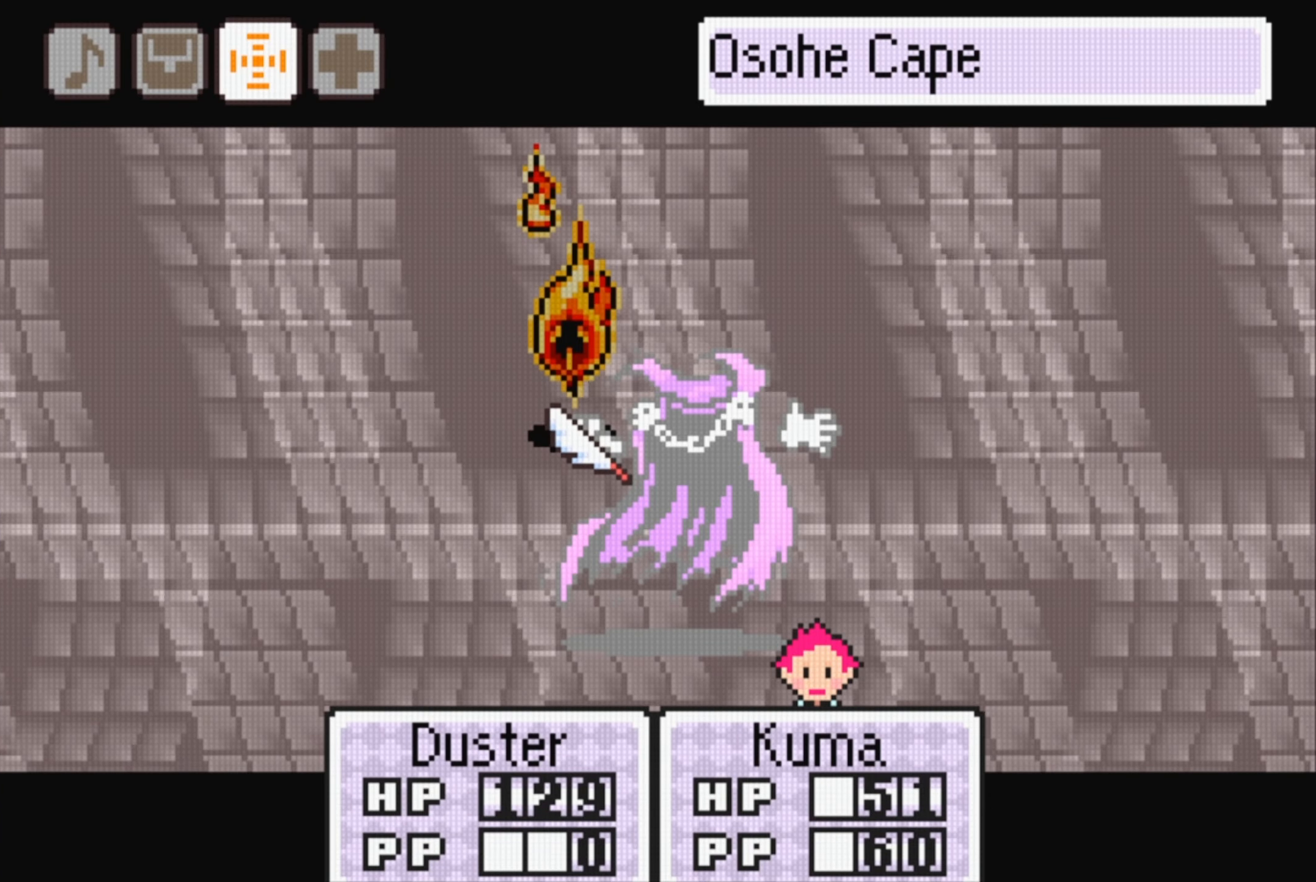
{"buttons": [], "events": [[17, "DPAD_LEFT", "down"], [150, "DPAD_LEFT", "up"], [300, "A", "down"], [417, "A", "up"]]}
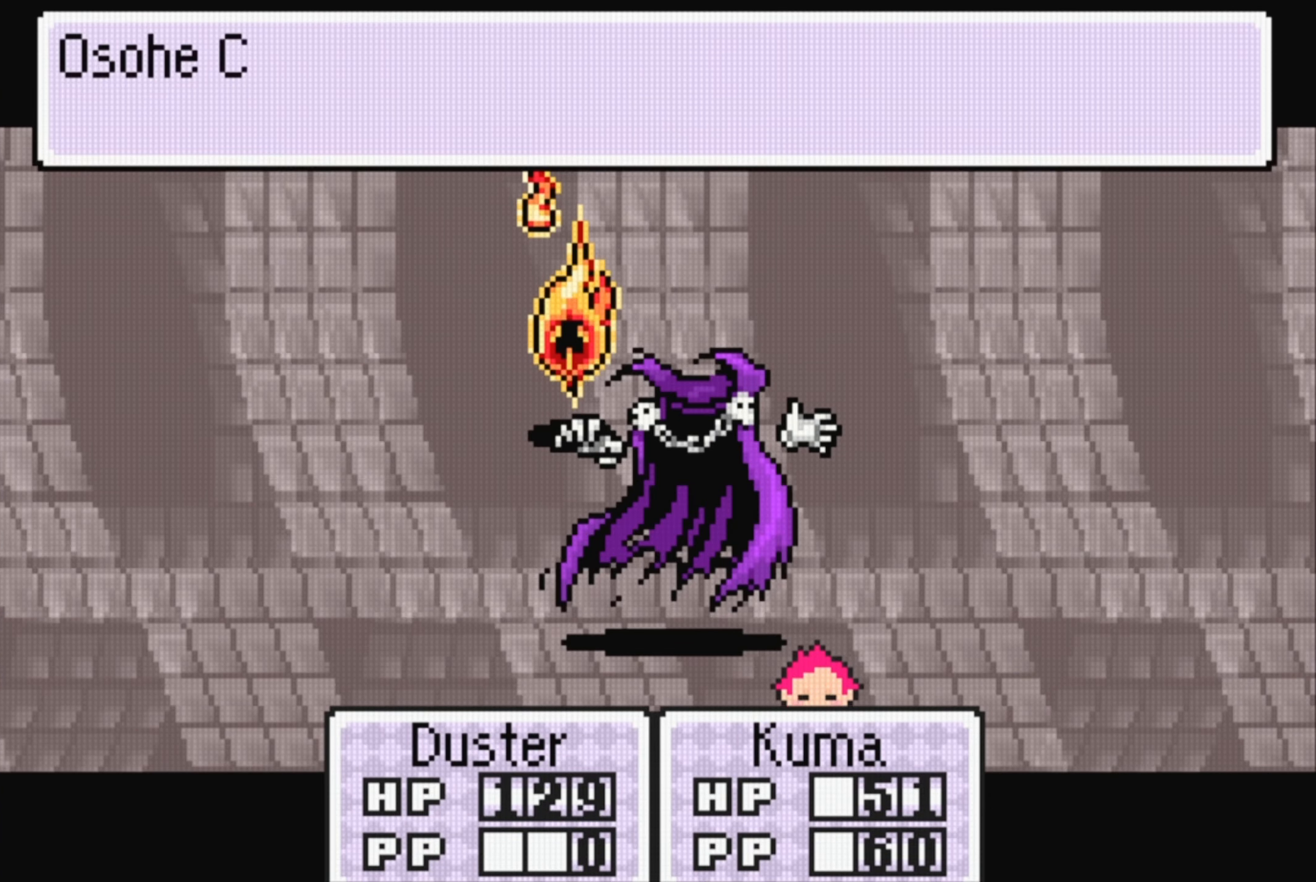
{"buttons": [], "events": []}
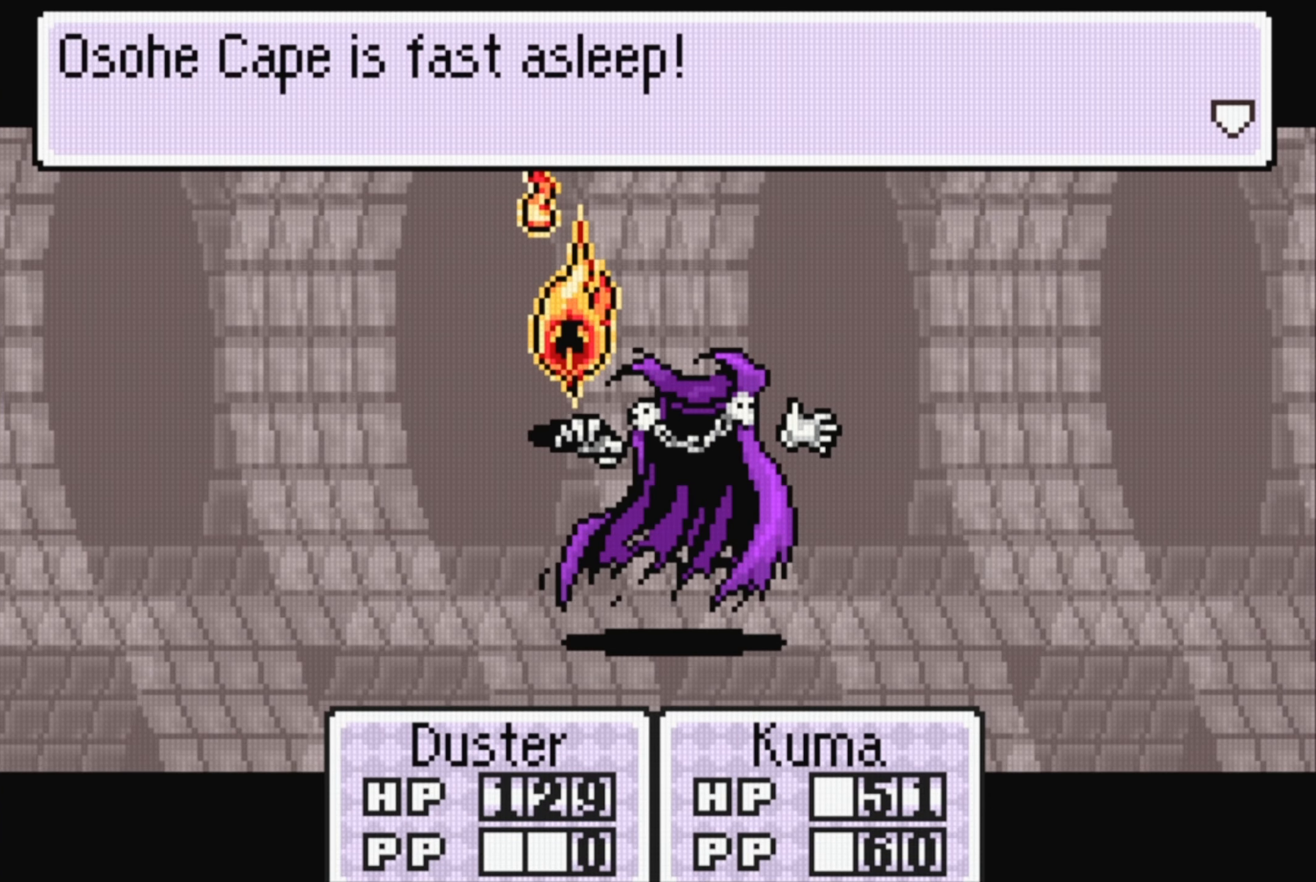
{"buttons": [], "events": []}
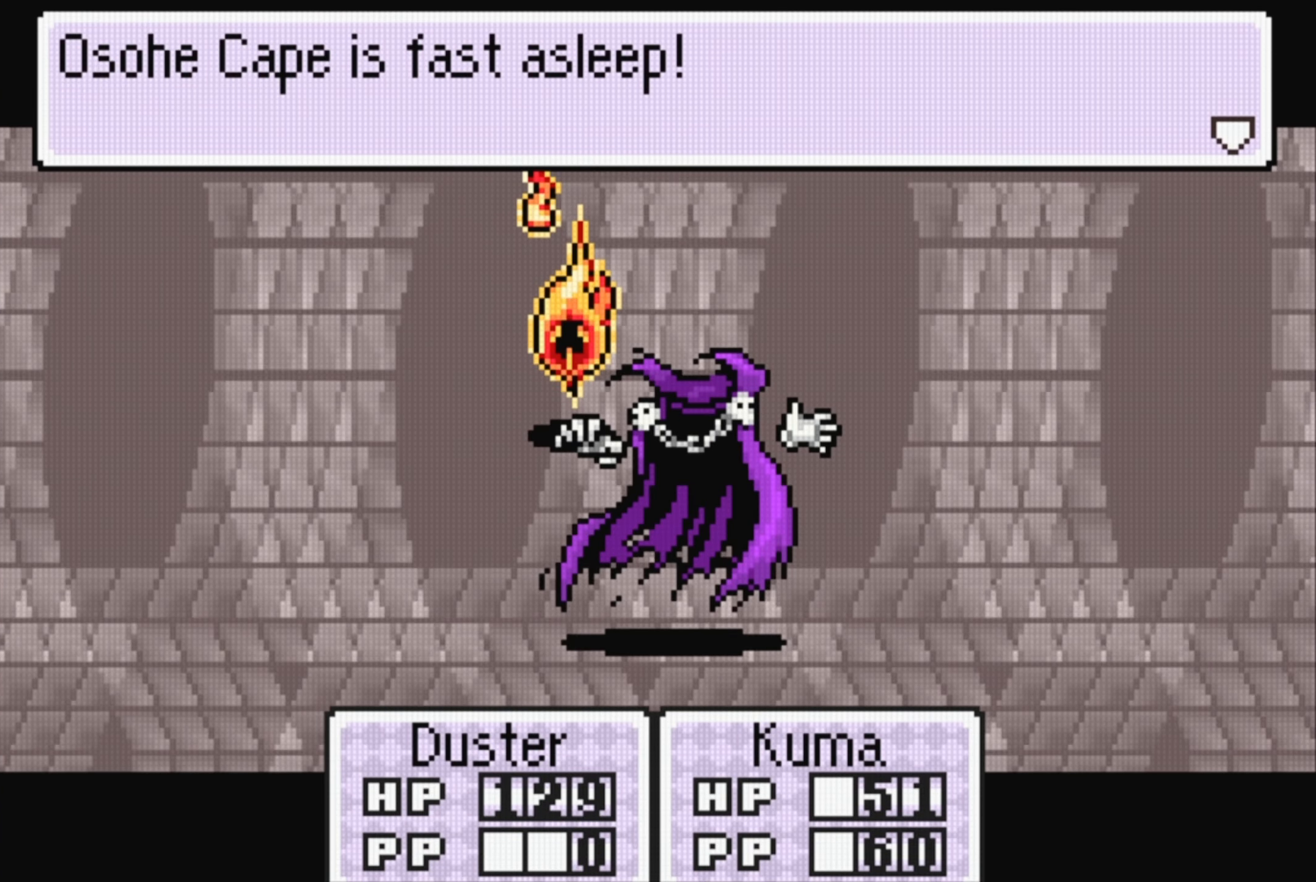
{"buttons": [], "events": [[267, "A", "down"], [383, "A", "up"]]}
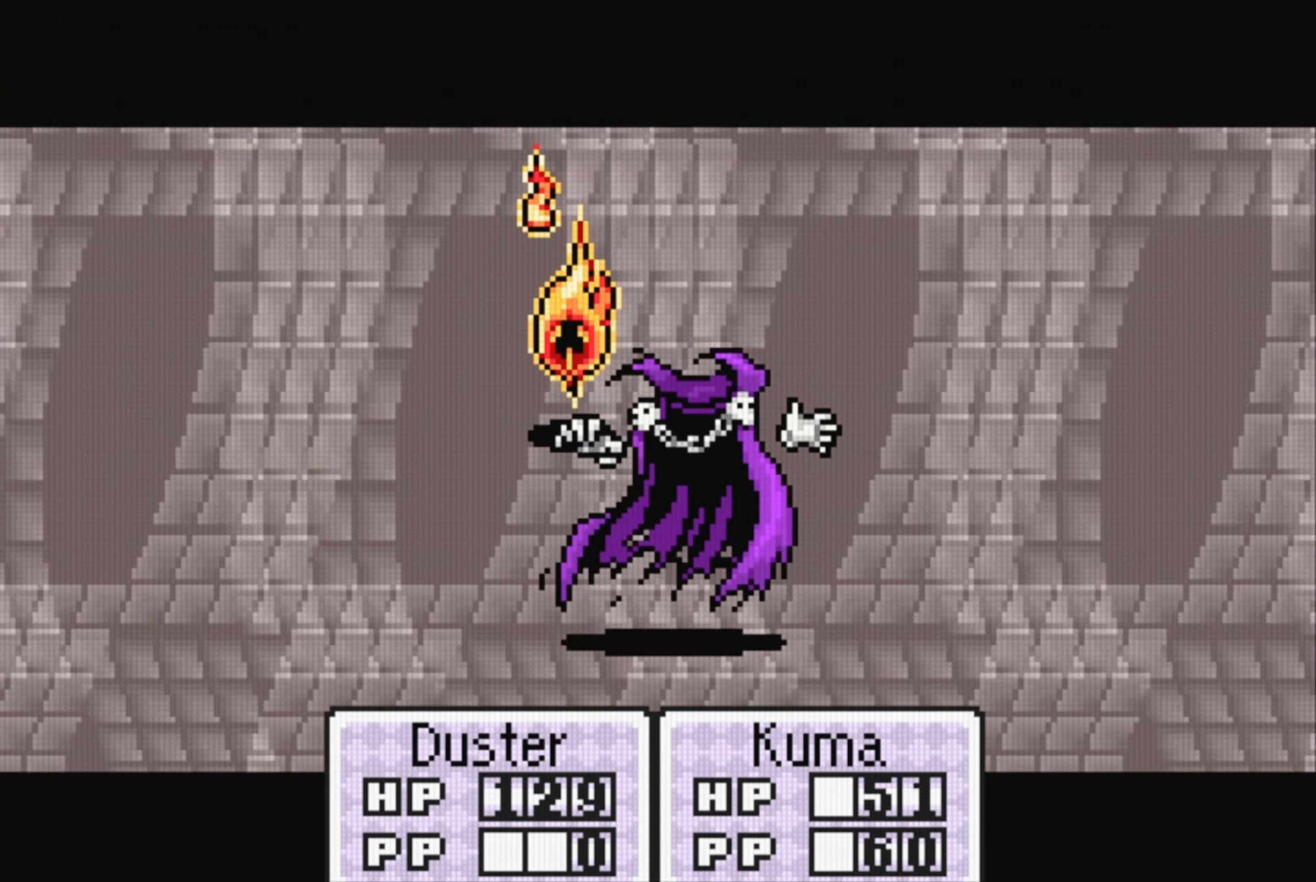
{"buttons": [], "events": []}
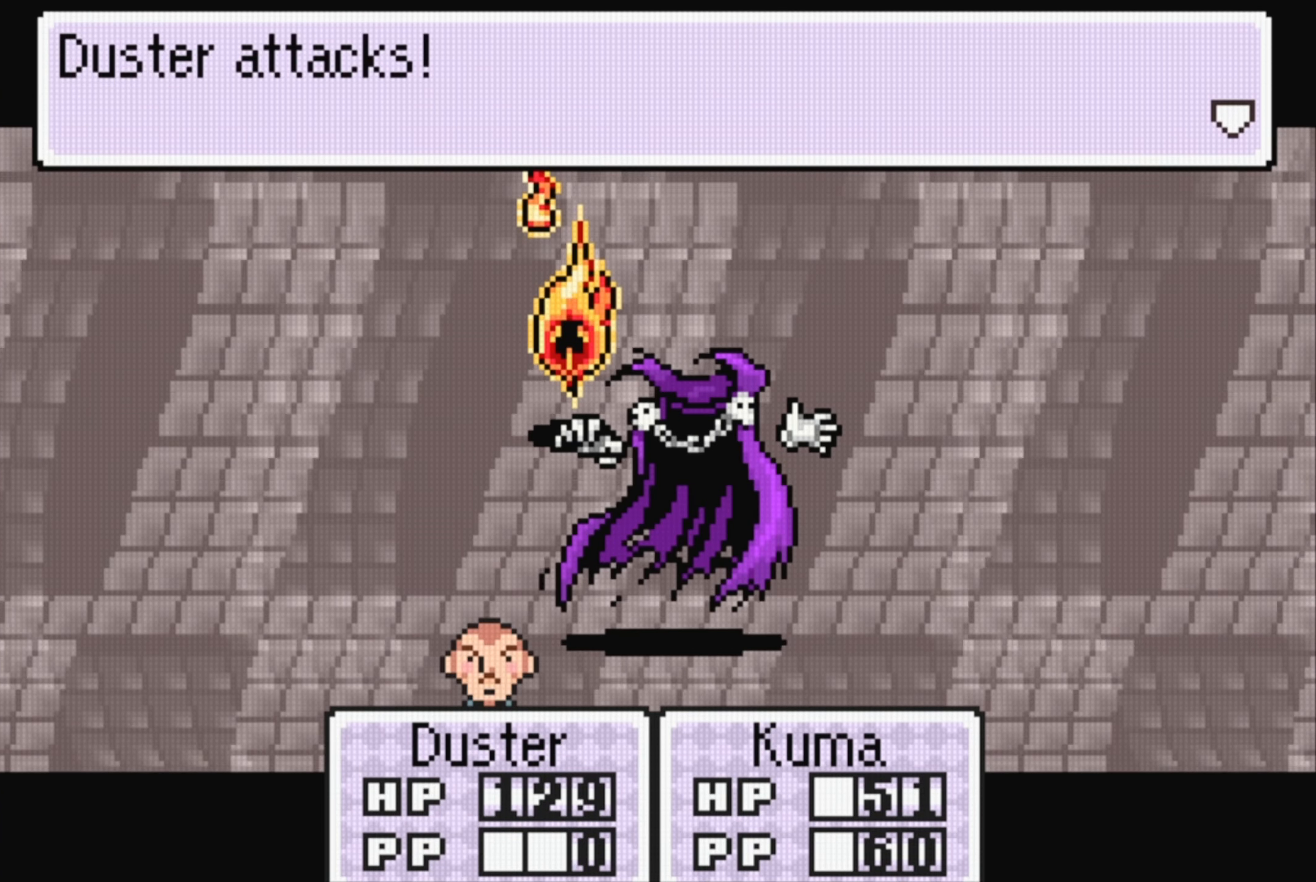
{"buttons": [], "events": []}